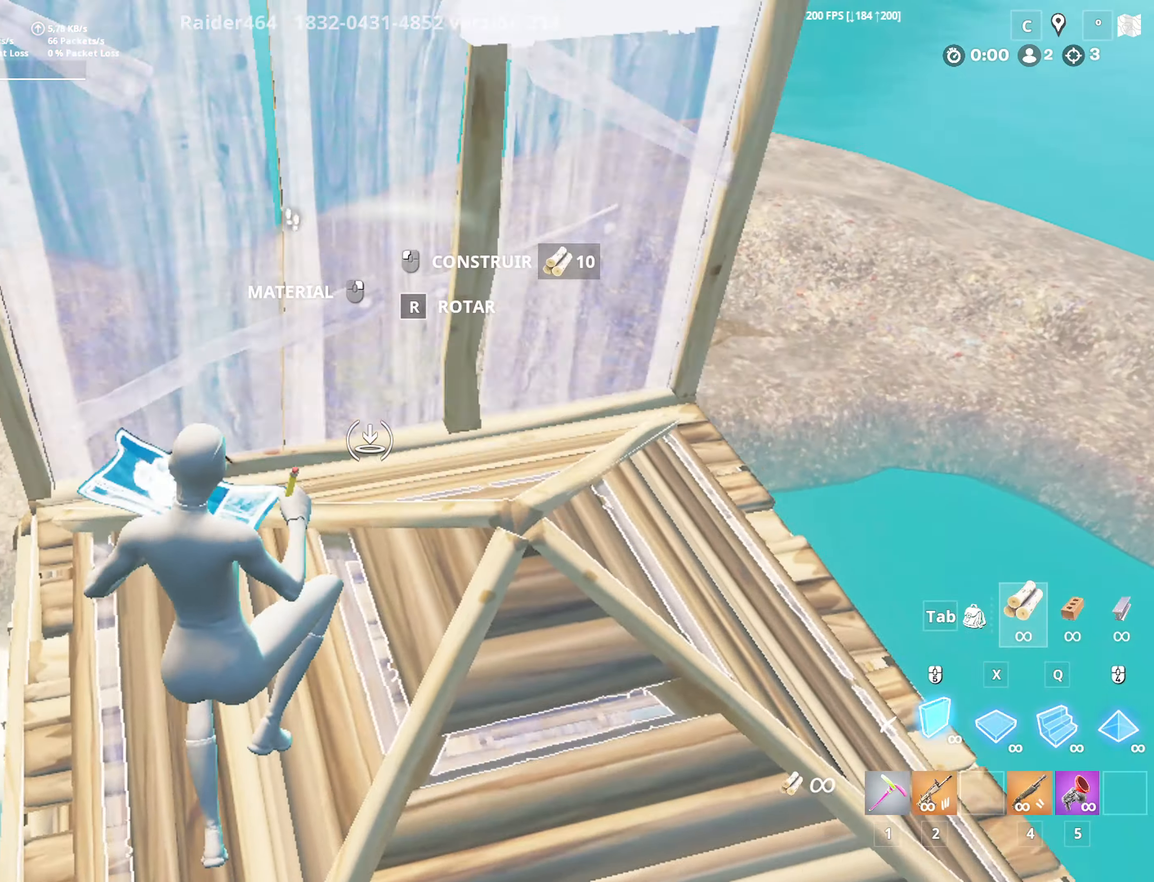
Gameplay with keyboard and mouse; each line is a JSON object with the keys and mouse buttons held at the frame after it. "events" lists presses ("down") and releases ("up") of "1", "2", "3", "4", "5", "a", "alt", "c", "caps_lock", "ctrl", "d", "e", "f", "g", "q", "r", "s", "shift", "space", "t", "tab", "v", "w", "x", "z", "mouse_left", "mouse_wheel" and "mouse_right" between this image and that frame as [ms after this image, input, new state], when the widget could be followed in between. "mouse_left", "mouse_wheel", "mouse_right" = the "left", "wheel", "right" buttons of the "mouse" list. No other keys are recorded. "wheel" means that the mouse wheel is clicked or scrolled. "mouse_move" is the direction in which the mouse moves at that frame (one of eight, or "still"), when it could be read.
{"keys": ["w", "x"], "mouse": ["left"], "mouse_move": "up-left", "events": [[50, "mouse_left", "up"], [83, "a", "down"], [133, "f", "down"], [183, "mouse_left", "down"], [233, "a", "up"], [283, "a", "down"], [283, "mouse_left", "up"], [316, "f", "up"], [366, "mouse_left", "down"], [366, "x", "down"], [416, "a", "up"]]}
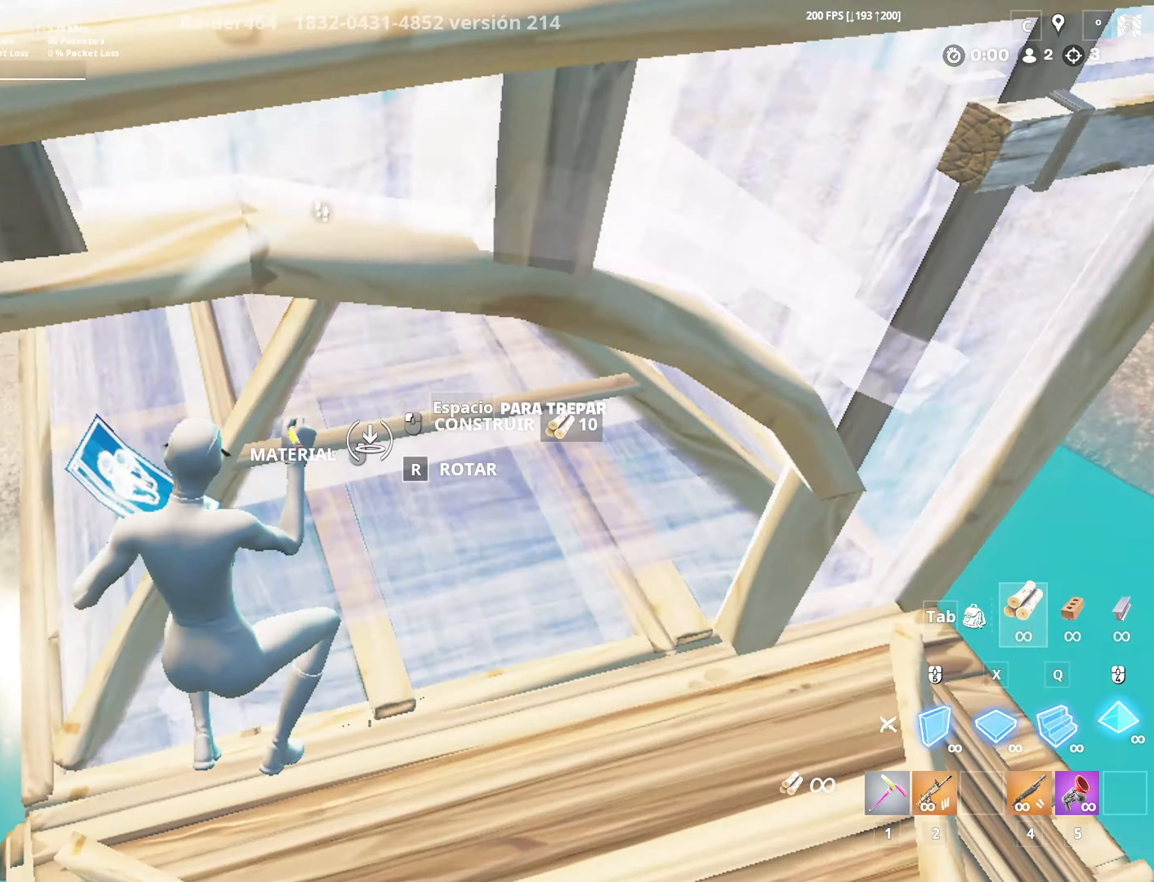
{"keys": ["4", "w", "x"], "mouse": ["left"], "mouse_move": "left", "events": [[50, "x", "up"], [200, "d", "down"], [350, "x", "down"], [383, "d", "up"], [483, "4", "down"]]}
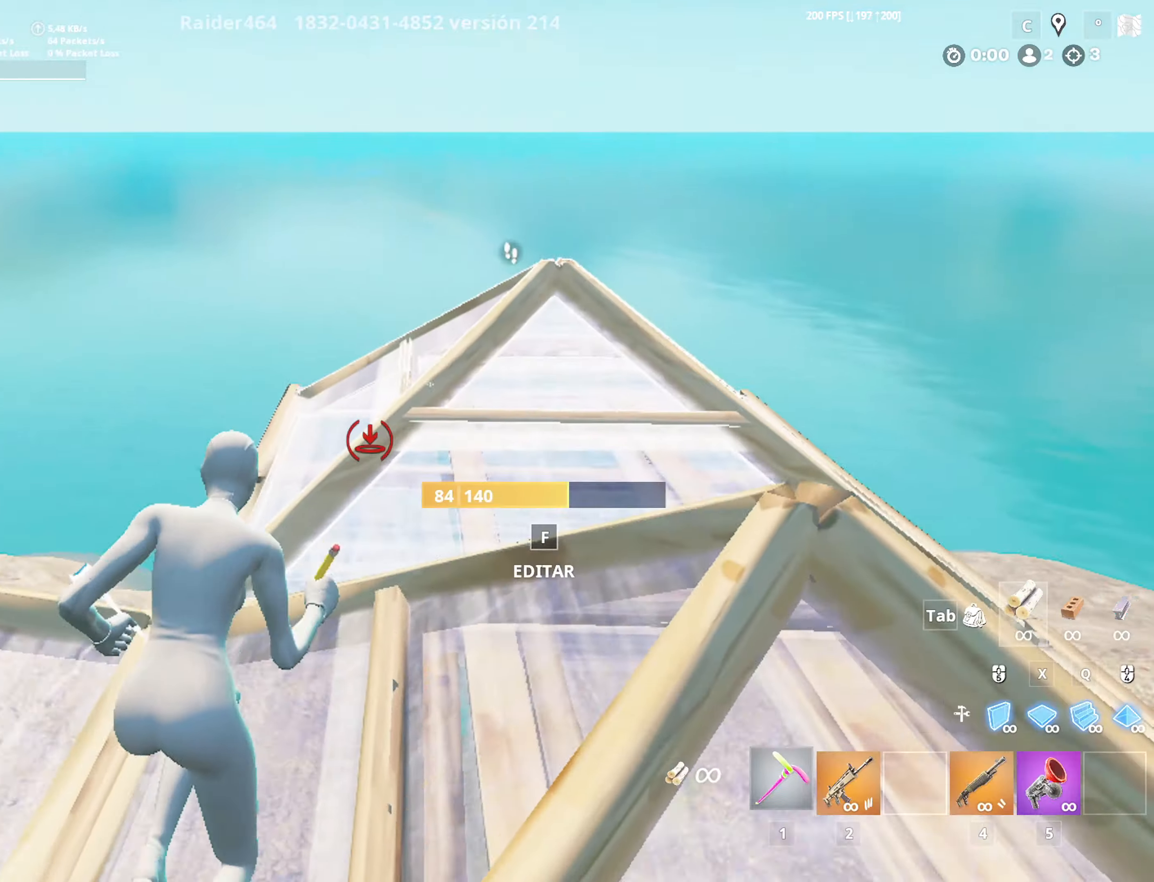
{"keys": ["q", "w"], "mouse": ["left"], "mouse_move": "down-right", "events": [[33, "1", "down"], [33, "4", "up"], [33, "x", "up"], [66, "mouse_left", "up"], [116, "f", "down"], [116, "r", "down"], [166, "1", "up"], [166, "mouse_left", "down"], [166, "r", "up"], [250, "f", "up"], [250, "mouse_left", "up"], [300, "f", "down"], [350, "mouse_left", "down"], [400, "mouse_left", "up"], [450, "f", "up"], [500, "mouse_left", "down"], [500, "q", "down"]]}
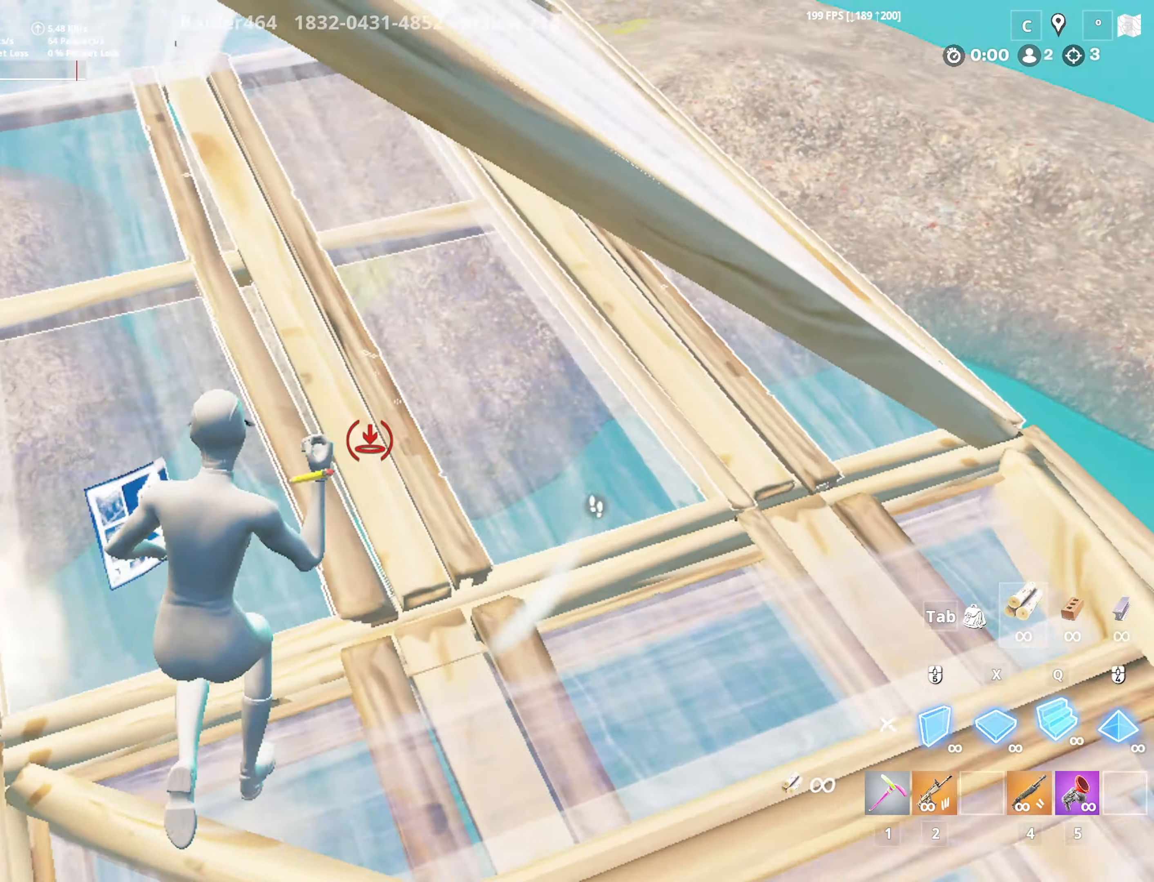
{"keys": ["a", "s"], "mouse": ["left"], "mouse_move": "left", "events": [[100, "f", "down"], [100, "mouse_left", "up"], [133, "mouse_left", "down"], [133, "q", "up"], [183, "w", "up"], [233, "f", "up"], [233, "mouse_left", "up"], [233, "q", "down"], [266, "mouse_left", "down"], [316, "q", "up"], [416, "a", "down"], [466, "s", "down"]]}
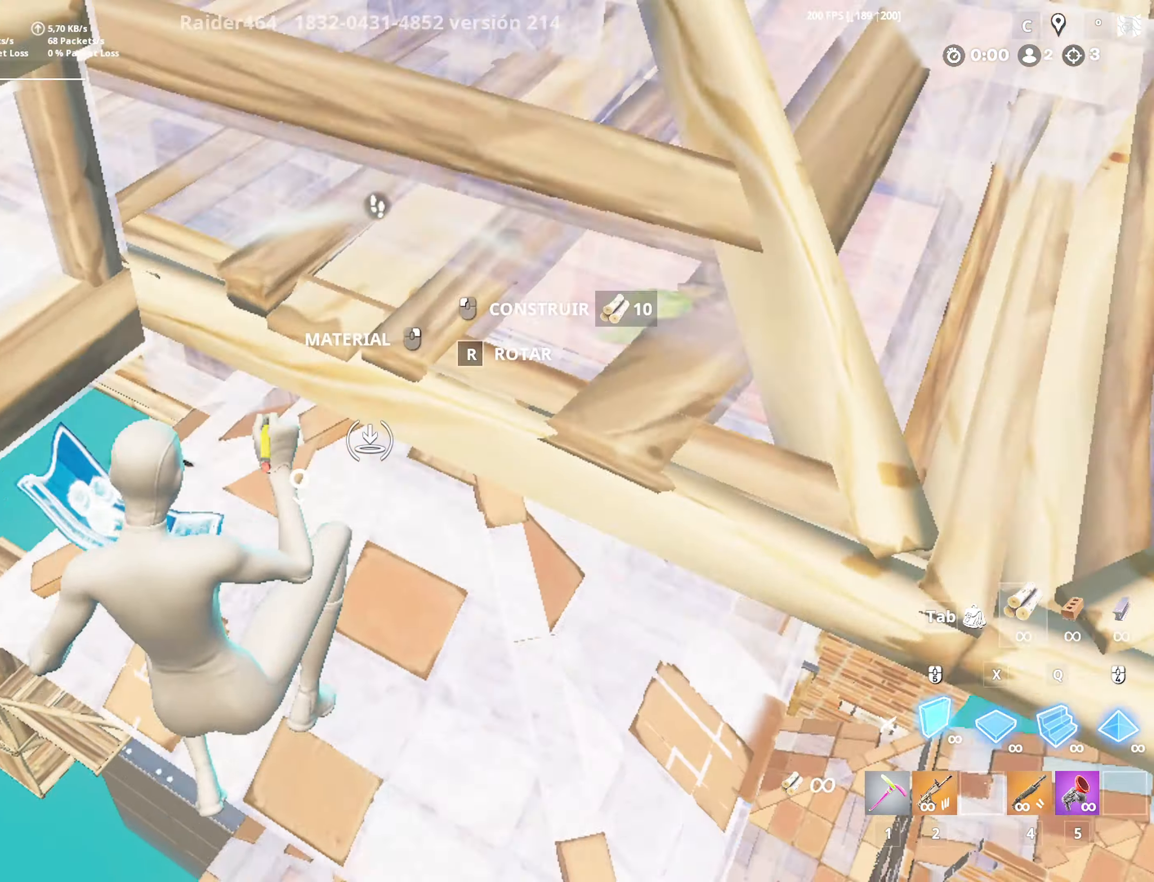
{"keys": ["a", "s"], "mouse": ["left"], "mouse_move": "down", "events": [[300, "4", "down"], [300, "x", "down"], [350, "a", "up"], [383, "x", "up"], [433, "4", "up"], [433, "a", "down"]]}
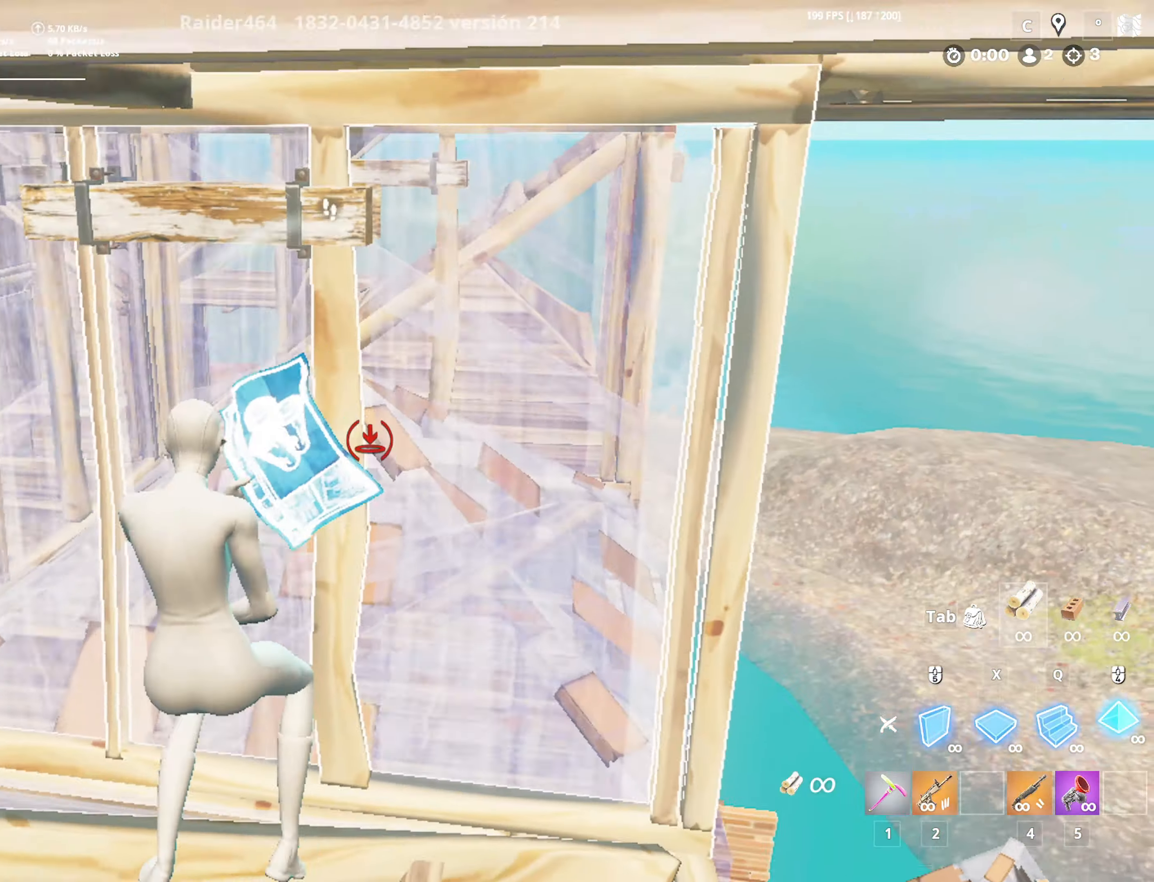
{"keys": ["a"], "mouse": [], "mouse_move": "up-right", "events": [[33, "mouse_left", "up"], [66, "4", "down"], [116, "4", "up"], [166, "s", "up"], [216, "f", "down"], [216, "s", "down"], [250, "mouse_left", "down"], [250, "s", "up"], [350, "mouse_left", "up"], [400, "f", "up"]]}
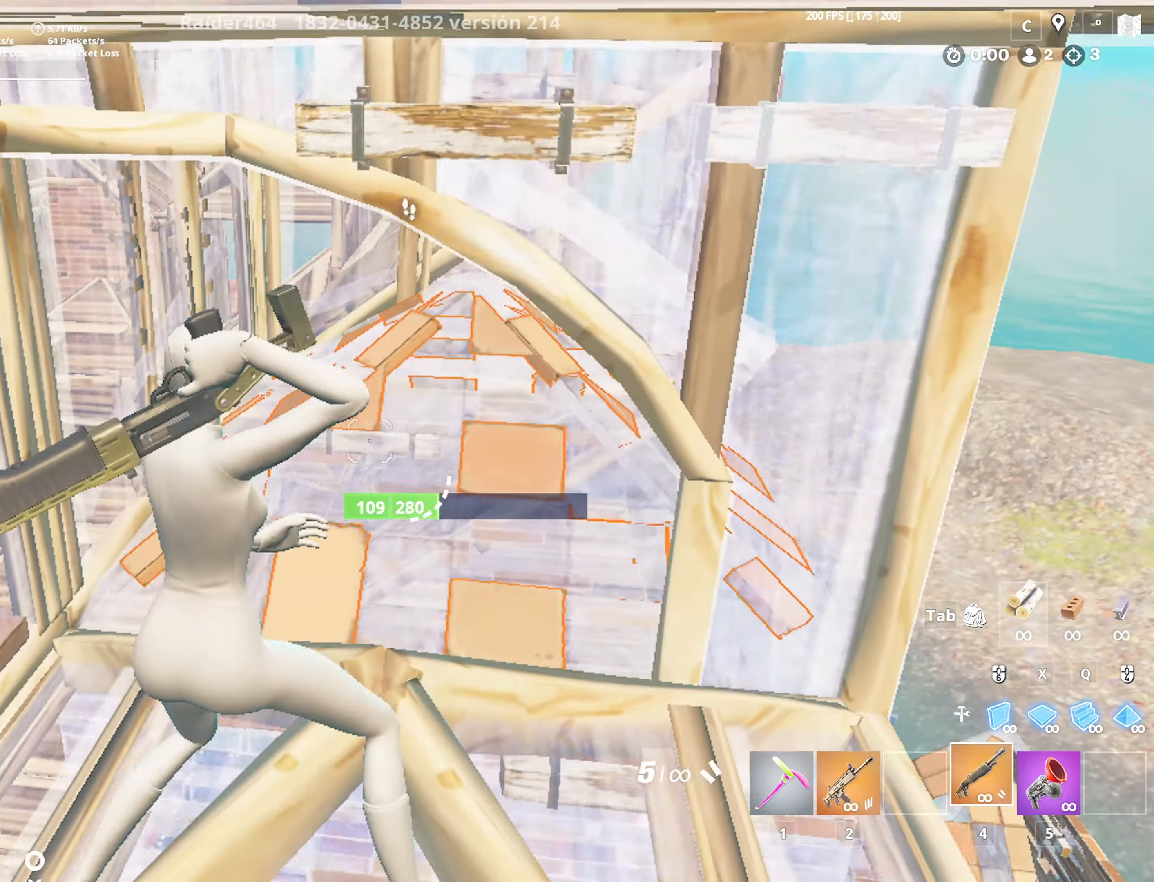
{"keys": ["a", "f"], "mouse": ["left"], "mouse_move": "up-left", "events": [[100, "a", "up"], [100, "d", "down"], [233, "a", "down"], [283, "d", "up"], [466, "f", "down"], [500, "mouse_left", "down"]]}
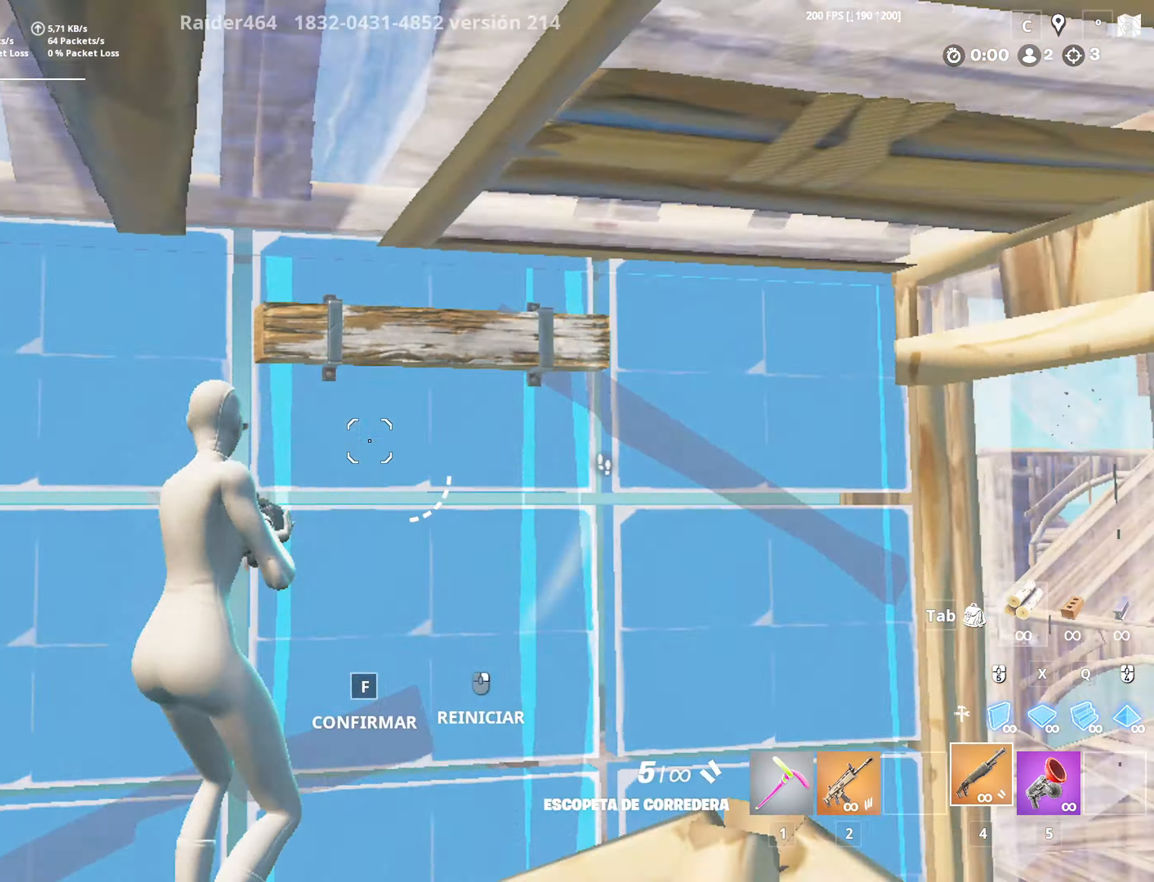
{"keys": ["d"], "mouse": [], "mouse_move": "still", "events": [[150, "mouse_left", "up"], [200, "f", "up"], [433, "a", "up"], [433, "d", "down"]]}
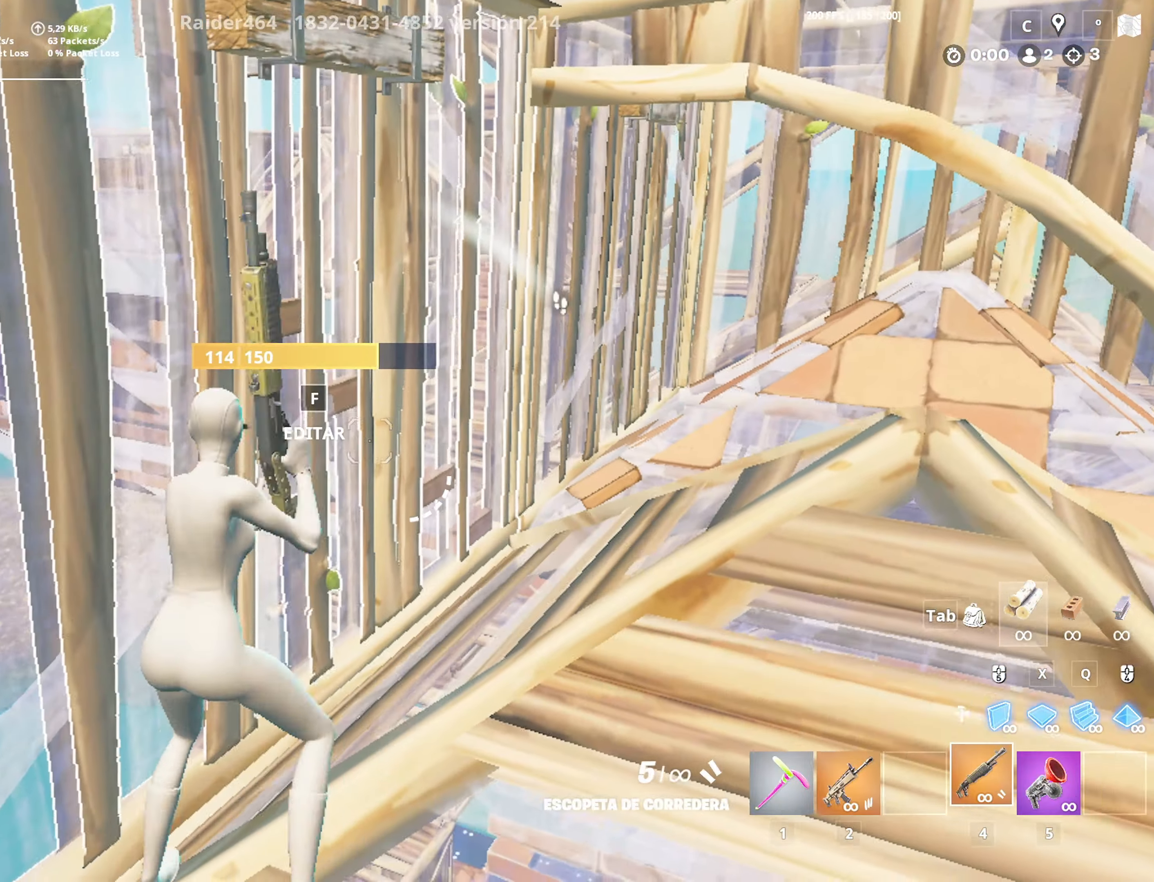
{"keys": ["d", "w"], "mouse": [], "mouse_move": "down", "events": [[450, "w", "down"]]}
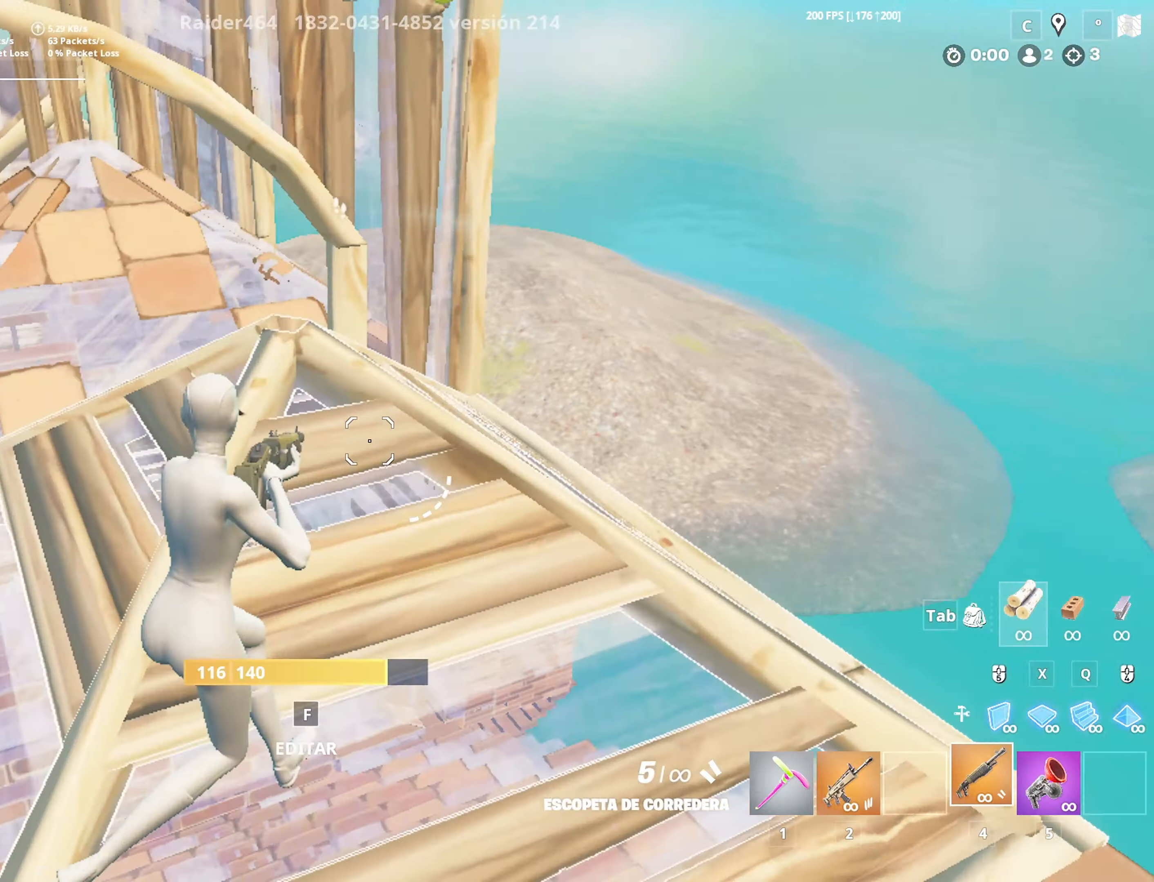
{"keys": ["d"], "mouse": [], "mouse_move": "left", "events": [[183, "w", "up"]]}
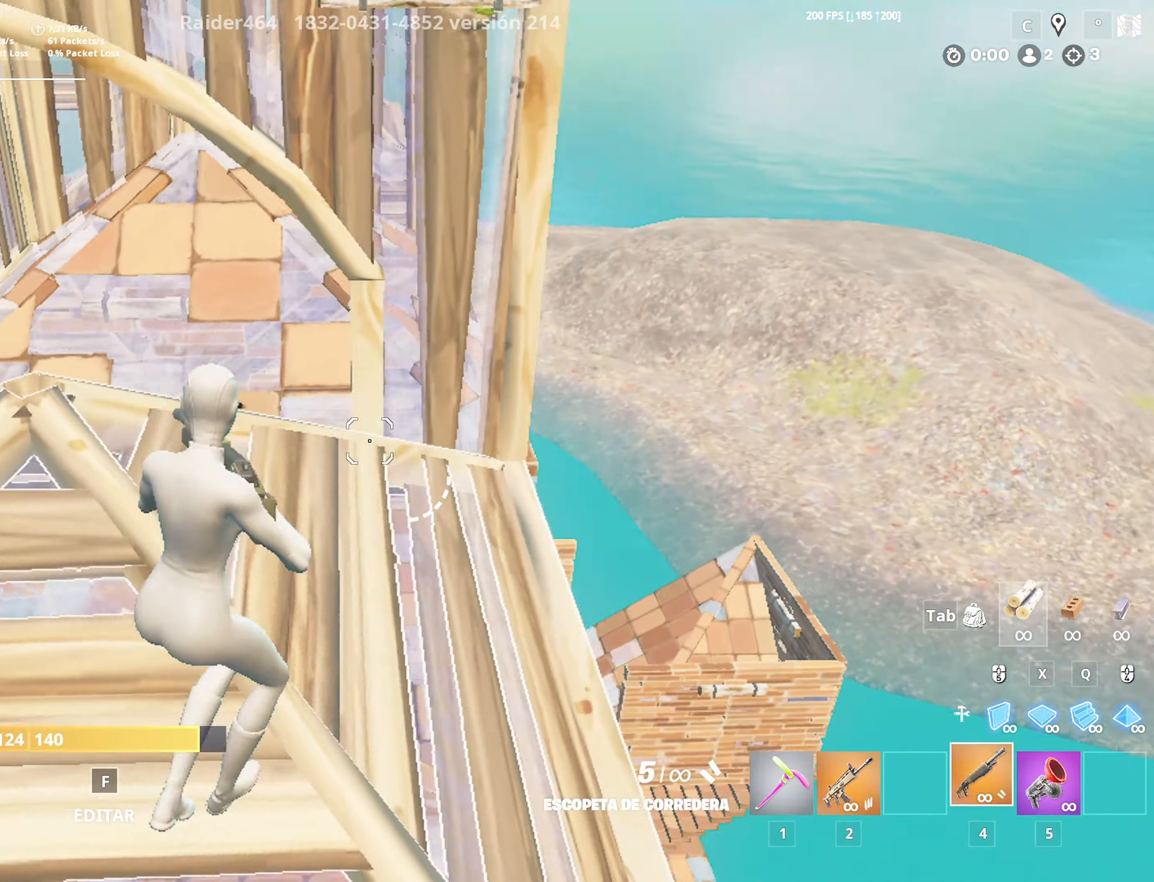
{"keys": ["d", "w"], "mouse": ["left"], "mouse_move": "up", "events": [[300, "w", "down"], [300, "x", "down"], [383, "mouse_left", "down"], [483, "x", "up"]]}
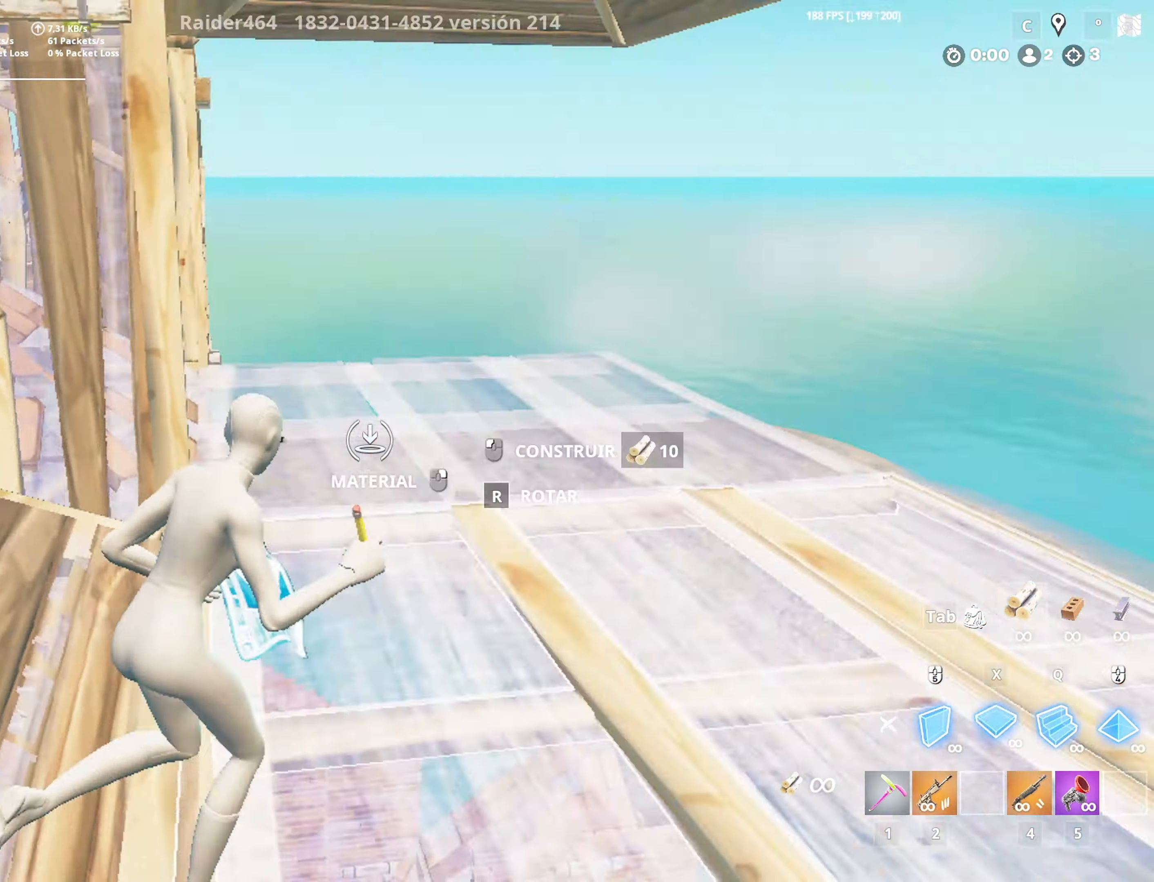
{"keys": ["f", "w"], "mouse": [], "mouse_move": "down", "events": [[16, "x", "down"], [116, "1", "down"], [166, "x", "up"], [200, "d", "up"], [200, "mouse_left", "up"], [250, "1", "up"], [250, "f", "down"], [350, "mouse_left", "down"], [400, "f", "up"], [400, "mouse_left", "up"], [500, "f", "down"]]}
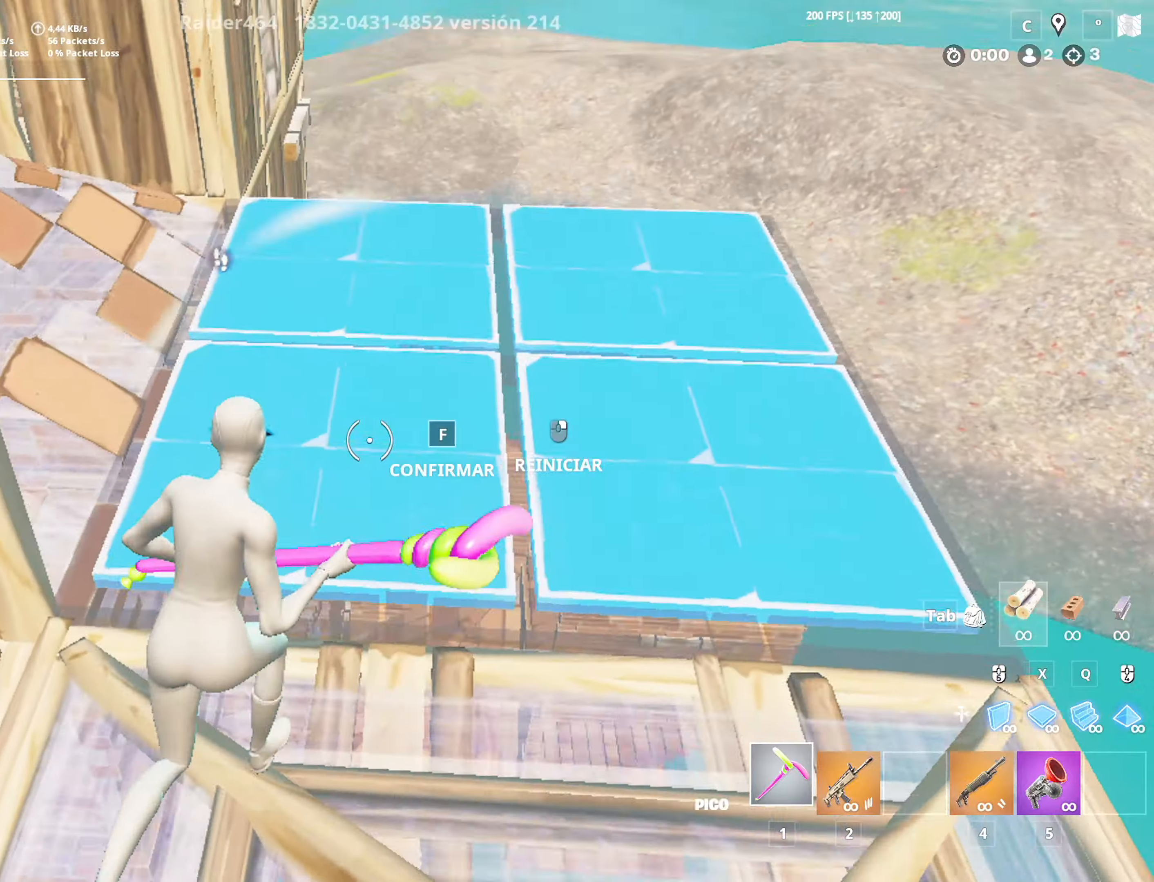
{"keys": [], "mouse": [], "mouse_move": "left", "events": [[50, "f", "up"], [100, "mouse_left", "down"], [100, "w", "up"], [233, "mouse_left", "up"]]}
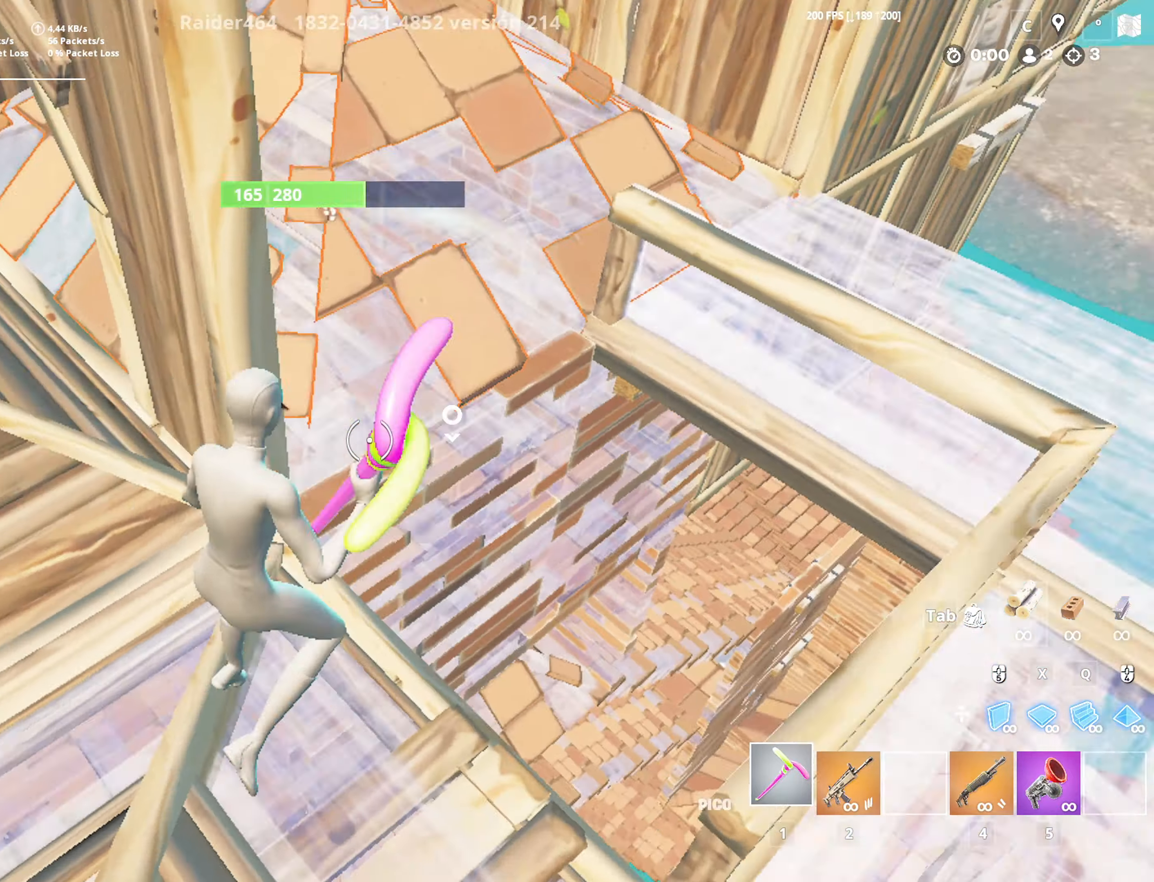
{"keys": ["a"], "mouse": ["left"], "mouse_move": "up-left", "events": [[50, "d", "down"], [100, "mouse_left", "down"], [150, "w", "down"], [300, "w", "up"], [383, "a", "down"], [433, "d", "up"]]}
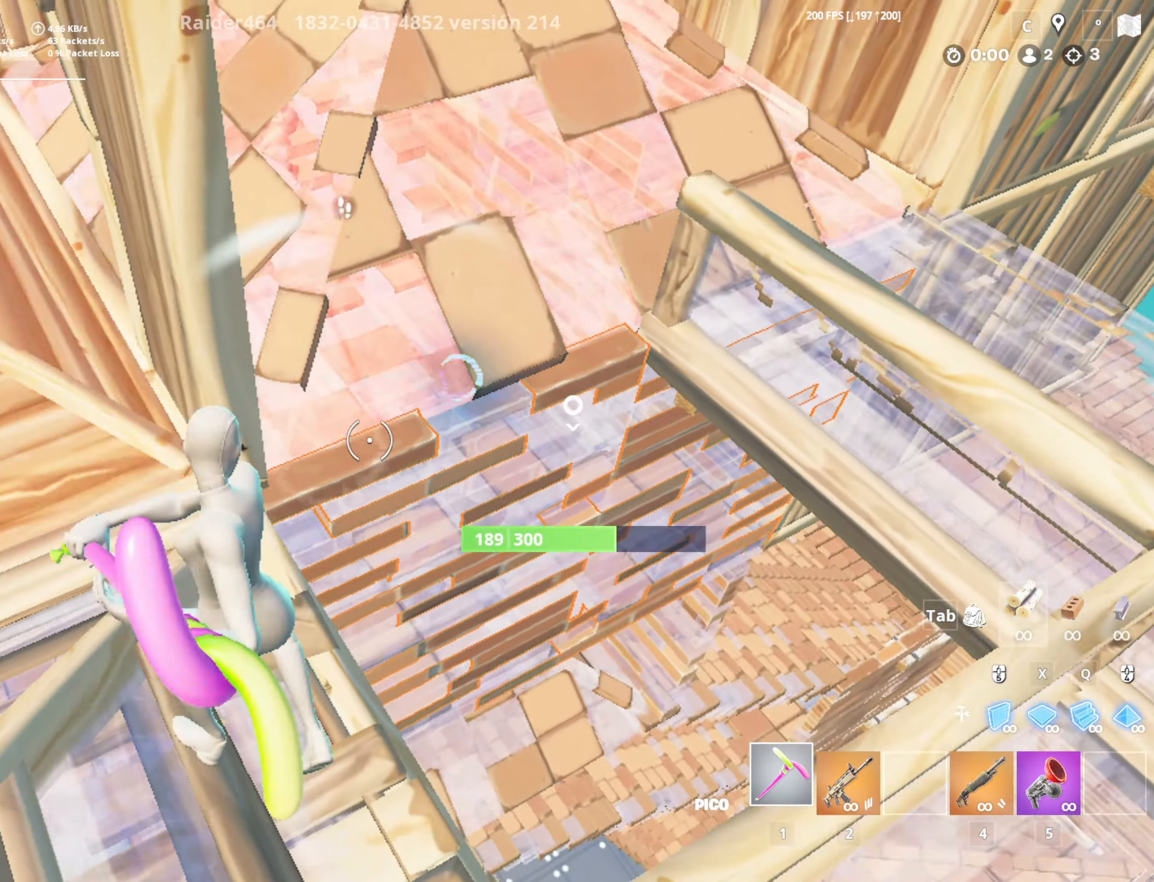
{"keys": ["a", "s"], "mouse": ["left"], "mouse_move": "up-left", "events": [[16, "a", "up"], [16, "d", "down"], [116, "a", "down"], [116, "d", "up"], [166, "a", "up"], [200, "d", "down"], [500, "a", "down"], [500, "d", "up"], [500, "s", "down"]]}
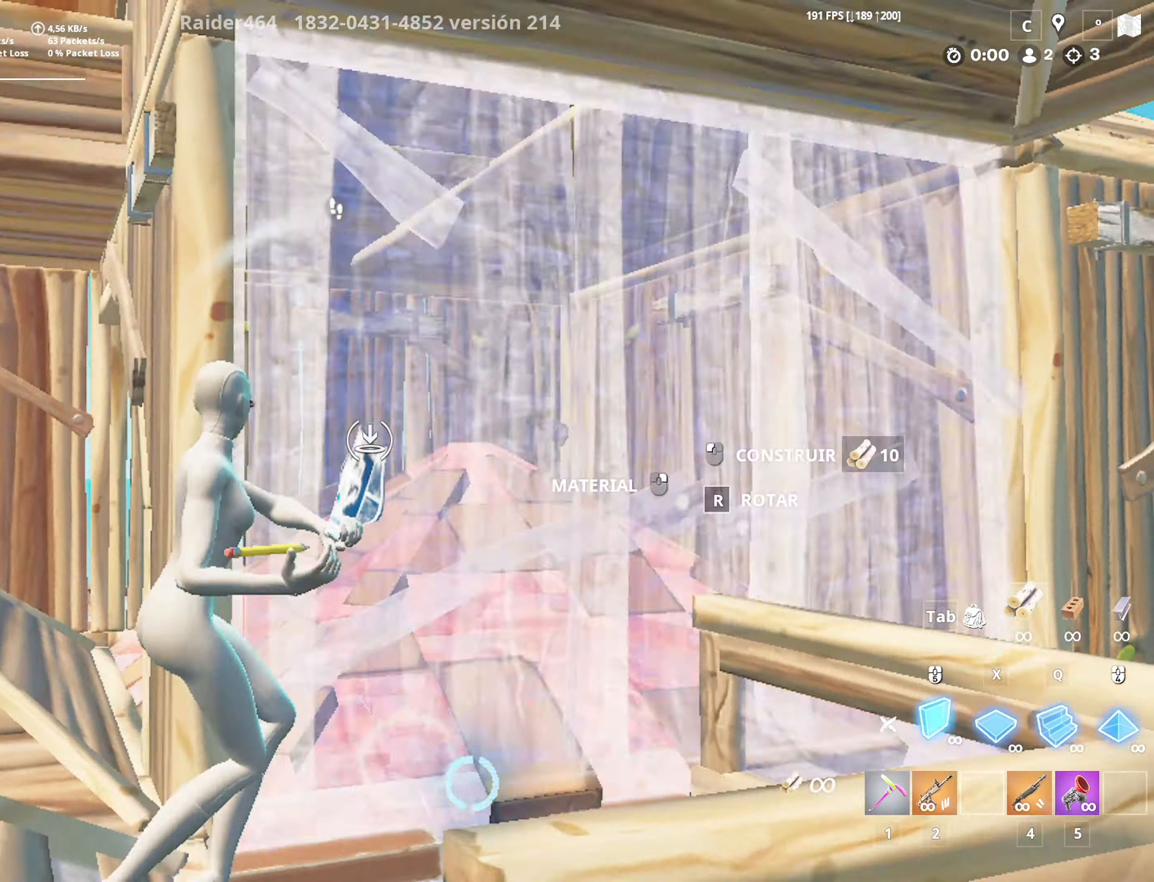
{"keys": ["1", "w"], "mouse": [], "mouse_move": "left", "events": [[50, "4", "down"], [133, "4", "up"], [133, "mouse_left", "up"], [183, "f", "down"], [233, "mouse_left", "down"], [283, "s", "up"], [366, "a", "up"], [366, "mouse_left", "up"], [416, "f", "up"], [416, "w", "down"], [466, "1", "down"]]}
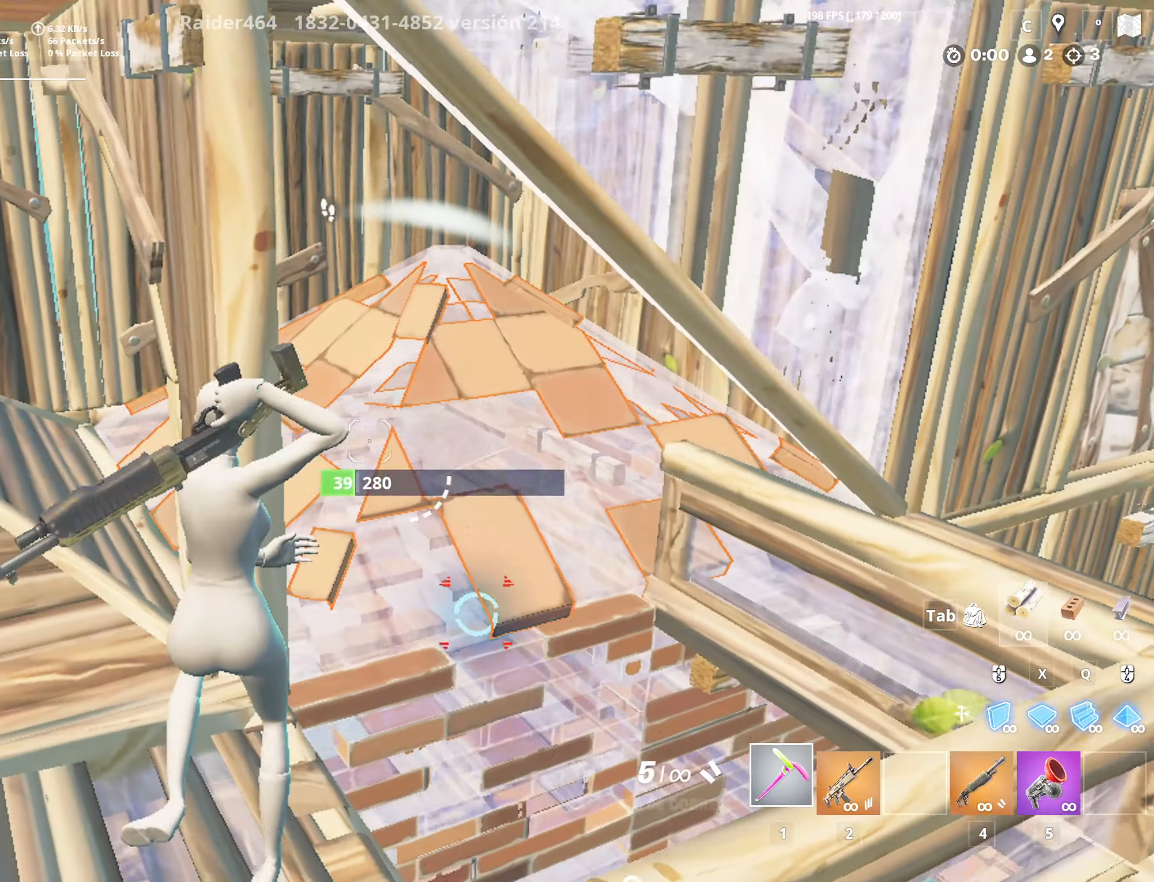
{"keys": ["a", "f", "shift", "w"], "mouse": [], "mouse_move": "left", "events": [[100, "1", "up"], [200, "a", "down"], [200, "shift", "down"], [483, "f", "down"]]}
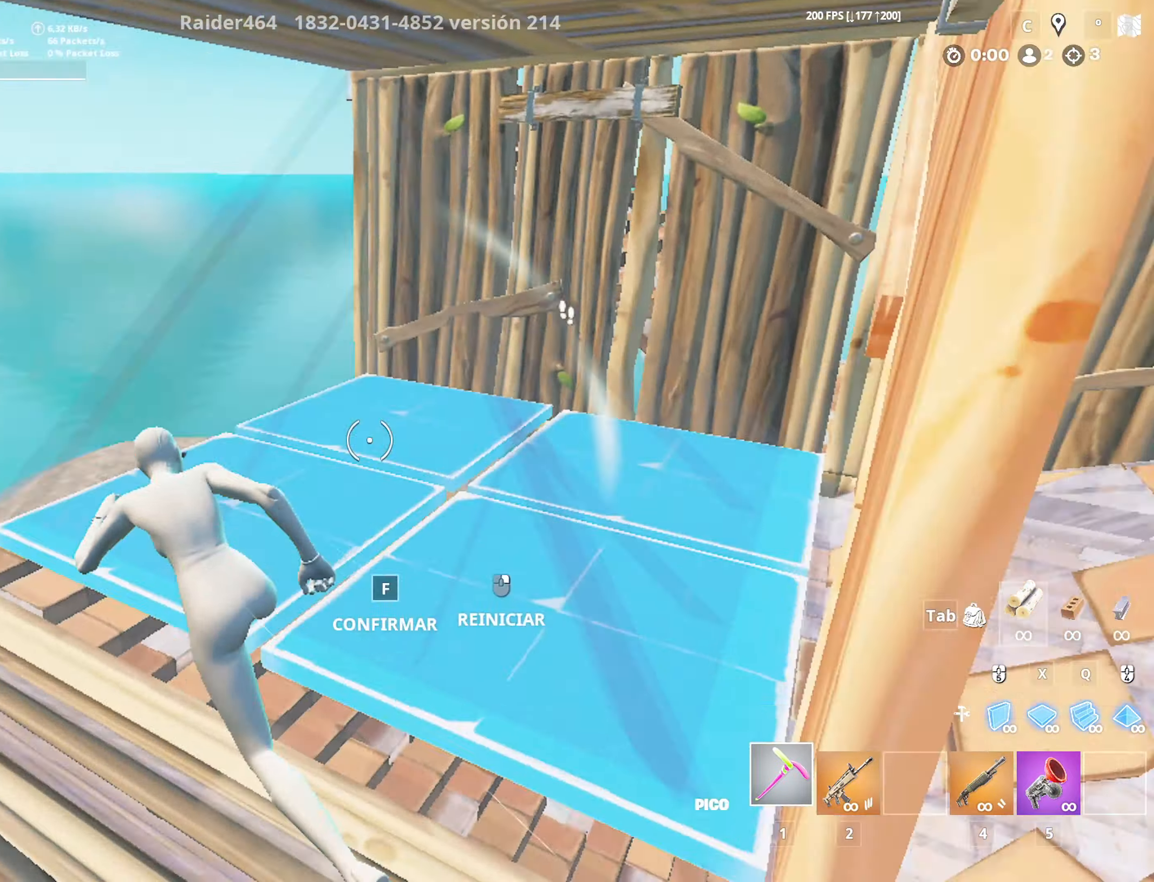
{"keys": ["w"], "mouse": [], "mouse_move": "down-right", "events": [[33, "mouse_left", "down"], [66, "mouse_left", "up"], [166, "f", "up"], [250, "shift", "up"], [350, "f", "down"], [350, "mouse_left", "down"], [400, "a", "up"], [450, "mouse_left", "up"], [500, "f", "up"]]}
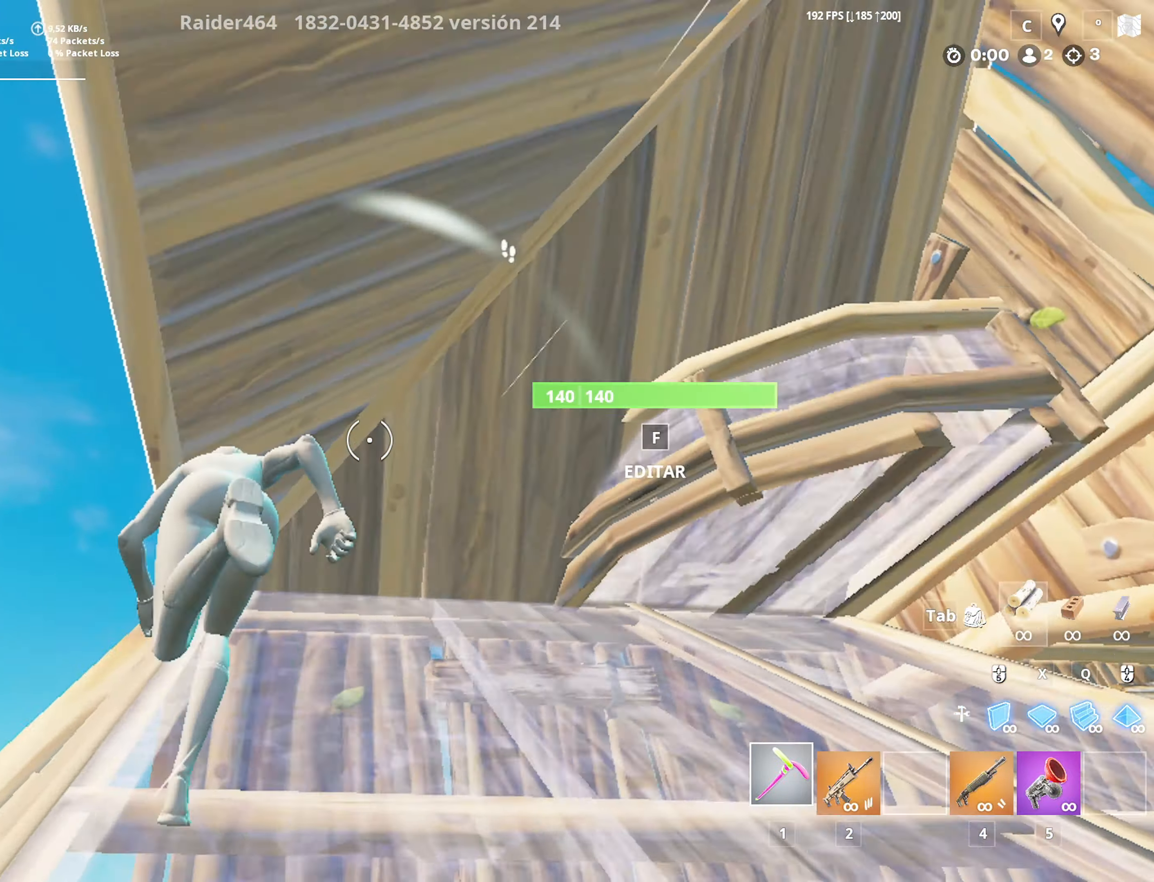
{"keys": ["a", "f", "w"], "mouse": [], "mouse_move": "left", "events": [[183, "f", "down"], [233, "mouse_left", "down"], [266, "mouse_left", "up"], [266, "w", "up"], [366, "f", "up"], [416, "a", "down"], [416, "w", "down"], [466, "f", "down"]]}
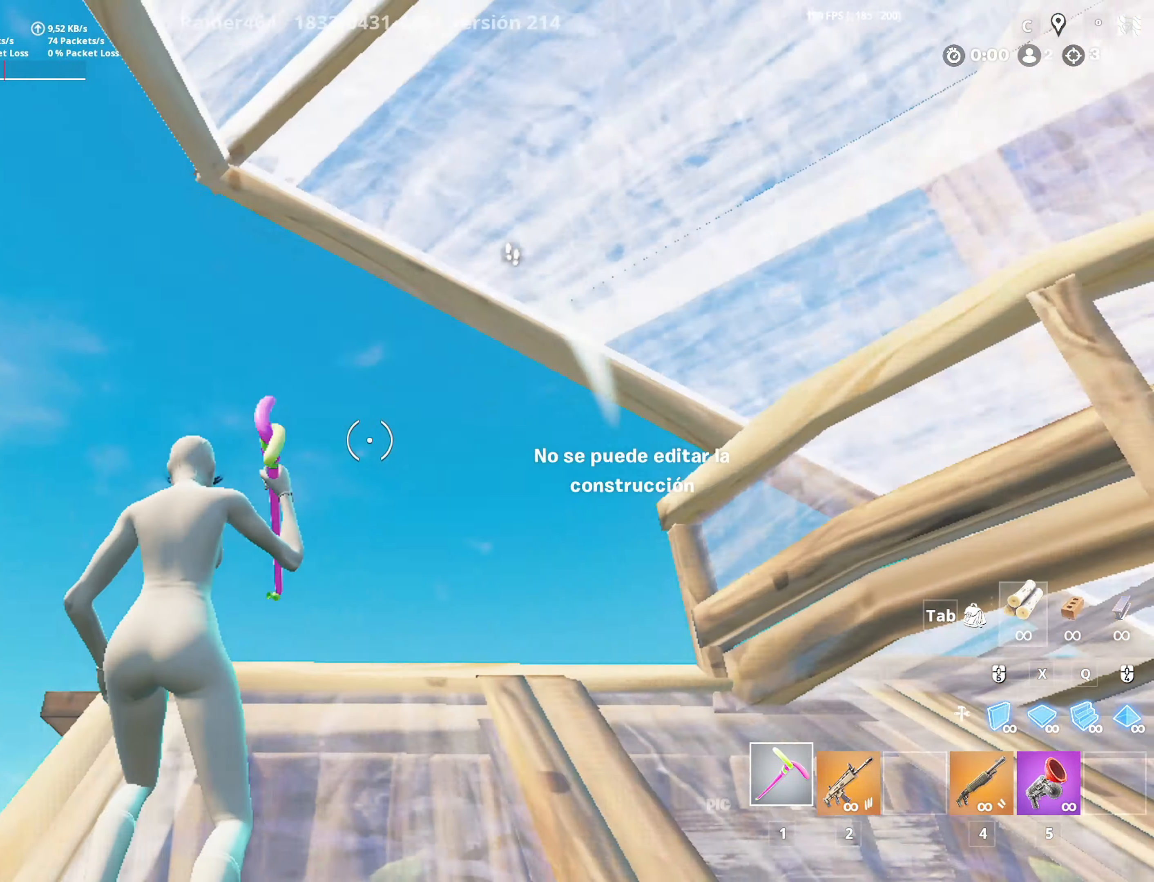
{"keys": ["a", "f", "w"], "mouse": ["left"], "mouse_move": "down-right", "events": [[50, "a", "up"], [50, "mouse_left", "down"], [100, "a", "down"], [100, "mouse_left", "up"], [200, "f", "up"], [250, "mouse_left", "down"], [350, "f", "down"], [350, "mouse_left", "up"], [383, "a", "up"], [383, "mouse_left", "down"], [483, "a", "down"]]}
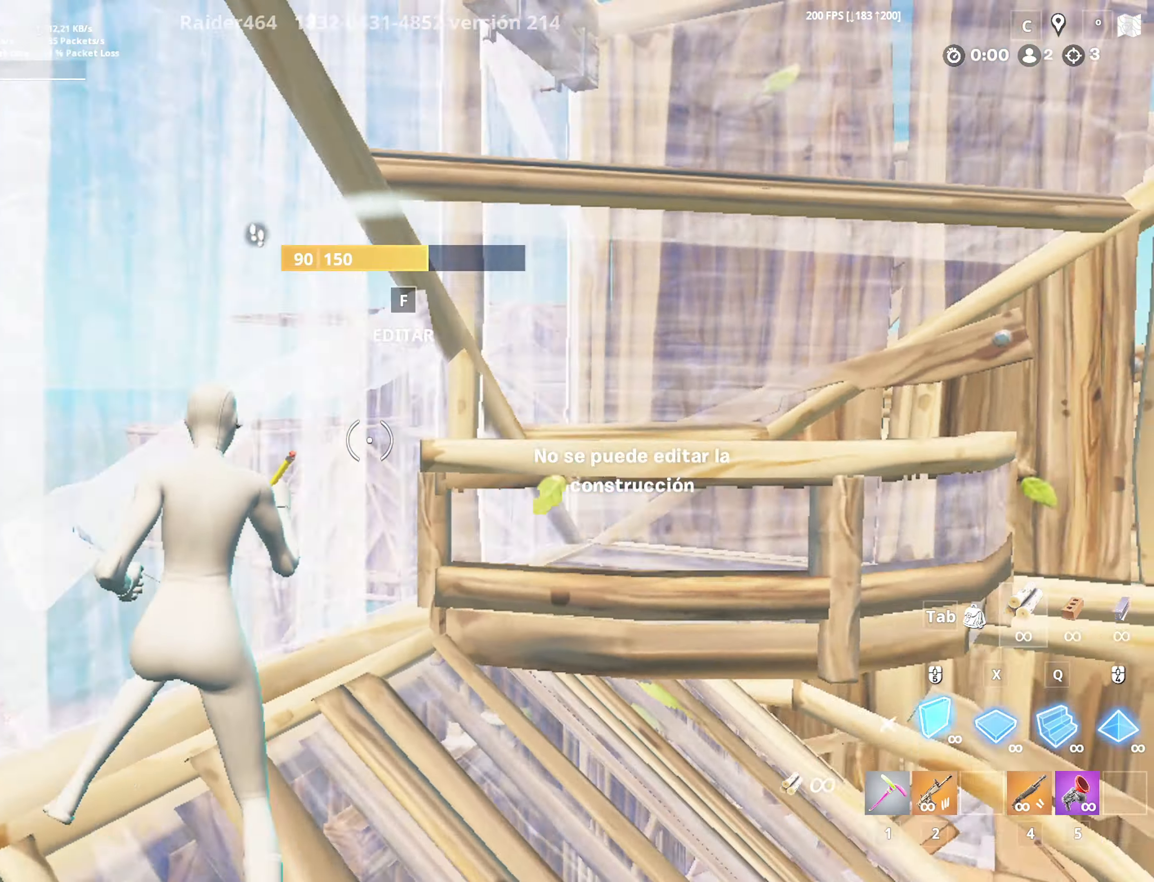
{"keys": ["4", "a", "w"], "mouse": ["left"], "mouse_move": "left", "events": [[33, "a", "up"], [33, "f", "up"], [66, "x", "down"], [166, "a", "down"], [166, "x", "up"], [216, "a", "up"], [216, "f", "down"], [216, "mouse_left", "up"], [250, "mouse_left", "down"], [350, "a", "down"], [350, "mouse_left", "up"], [400, "f", "up"], [450, "mouse_left", "down"], [500, "4", "down"]]}
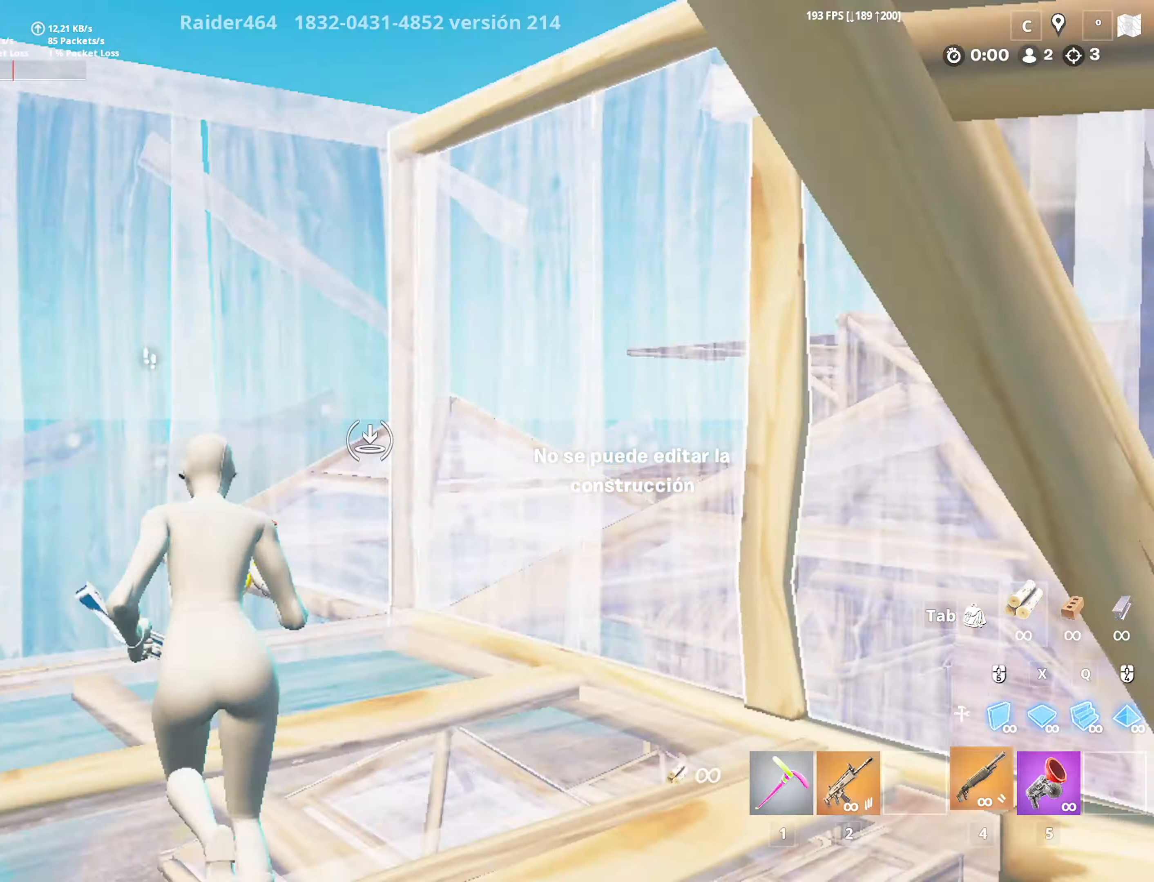
{"keys": ["s"], "mouse": [], "mouse_move": "up", "events": [[100, "mouse_left", "up"], [133, "4", "up"], [133, "w", "up"], [366, "a", "up"], [366, "s", "down"]]}
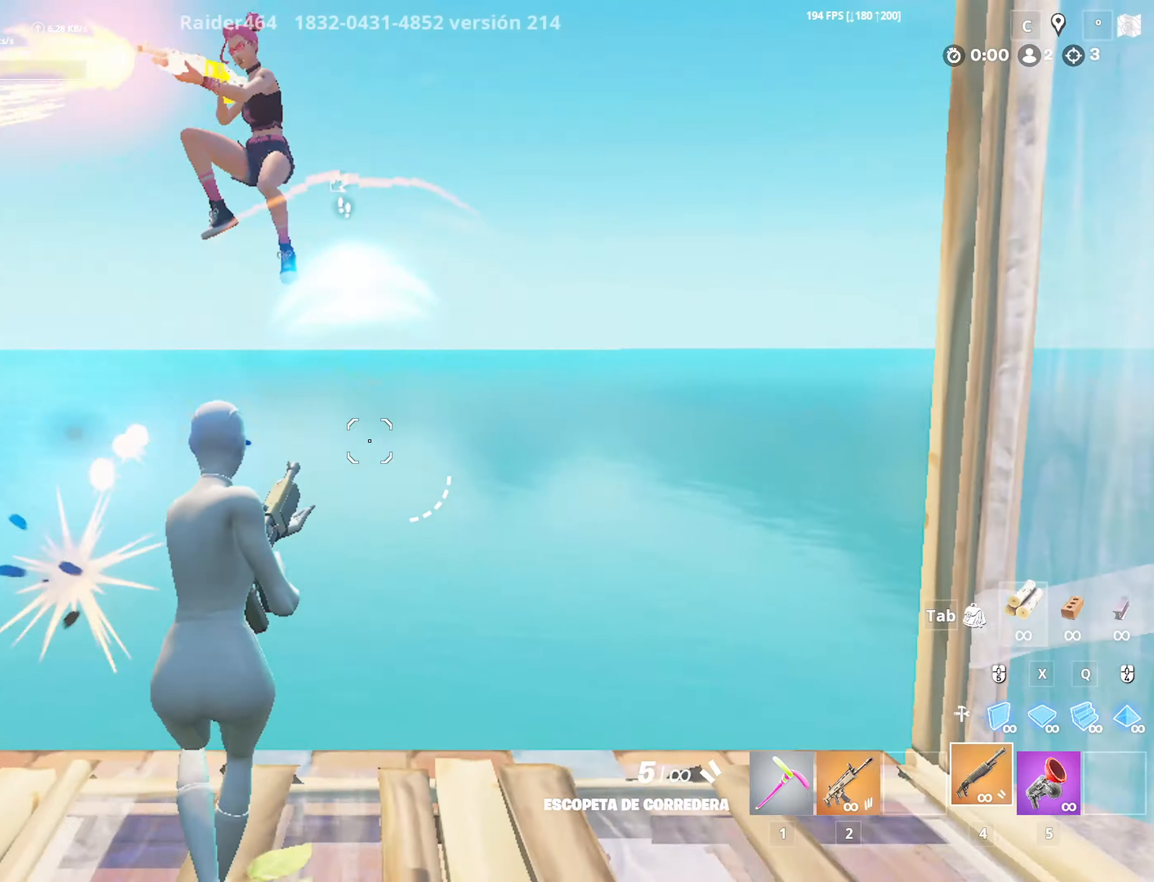
{"keys": ["a"], "mouse": [], "mouse_move": "right", "events": [[150, "mouse_left", "down"], [300, "4", "down"], [433, "4", "up"], [433, "a", "down"], [433, "mouse_left", "up"], [433, "s", "up"]]}
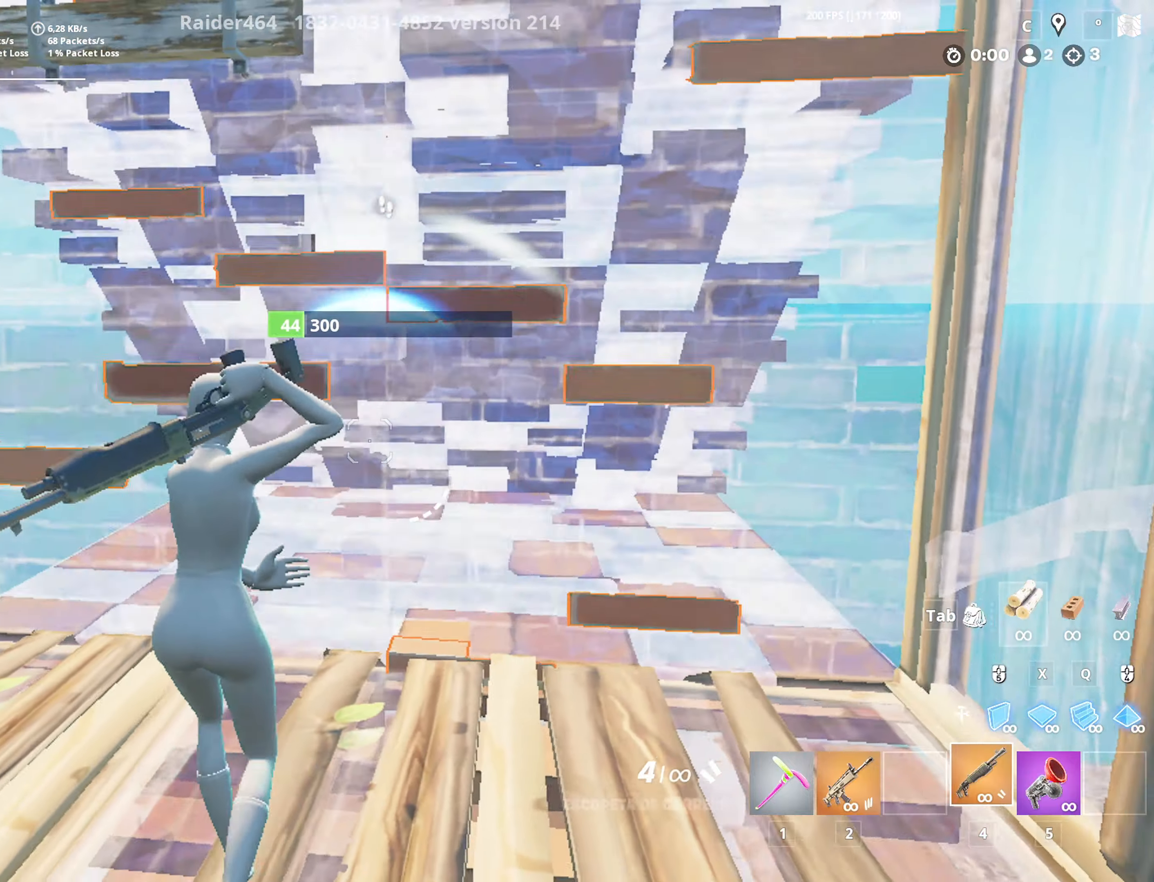
{"keys": ["w"], "mouse": ["left"], "mouse_move": "up", "events": [[166, "a", "up"], [166, "d", "down"], [166, "space", "down"], [350, "q", "down"], [400, "d", "up"], [400, "space", "up"], [400, "w", "down"], [450, "mouse_left", "down"], [500, "q", "up"]]}
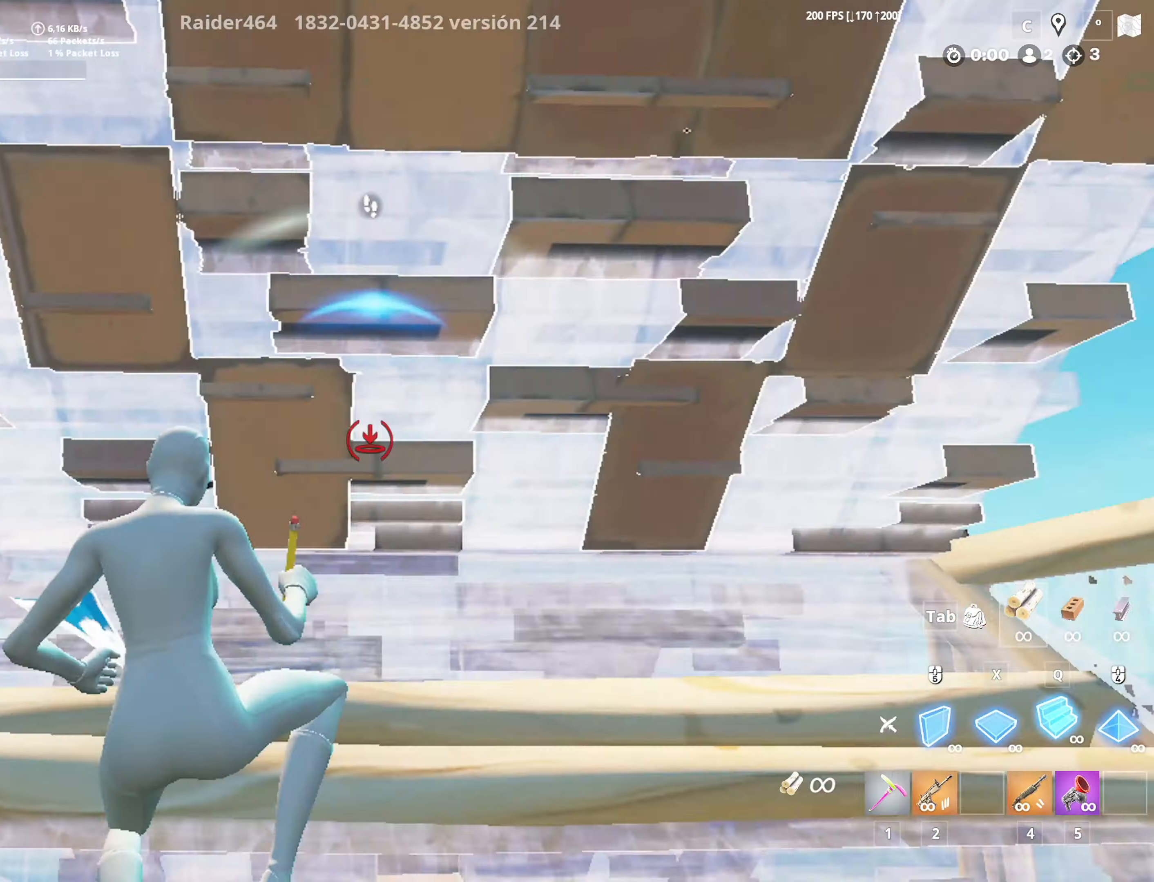
{"keys": ["s", "x"], "mouse": ["left"], "mouse_move": "up", "events": [[133, "4", "down"], [183, "w", "up"], [233, "4", "up"], [316, "s", "down"], [466, "x", "down"]]}
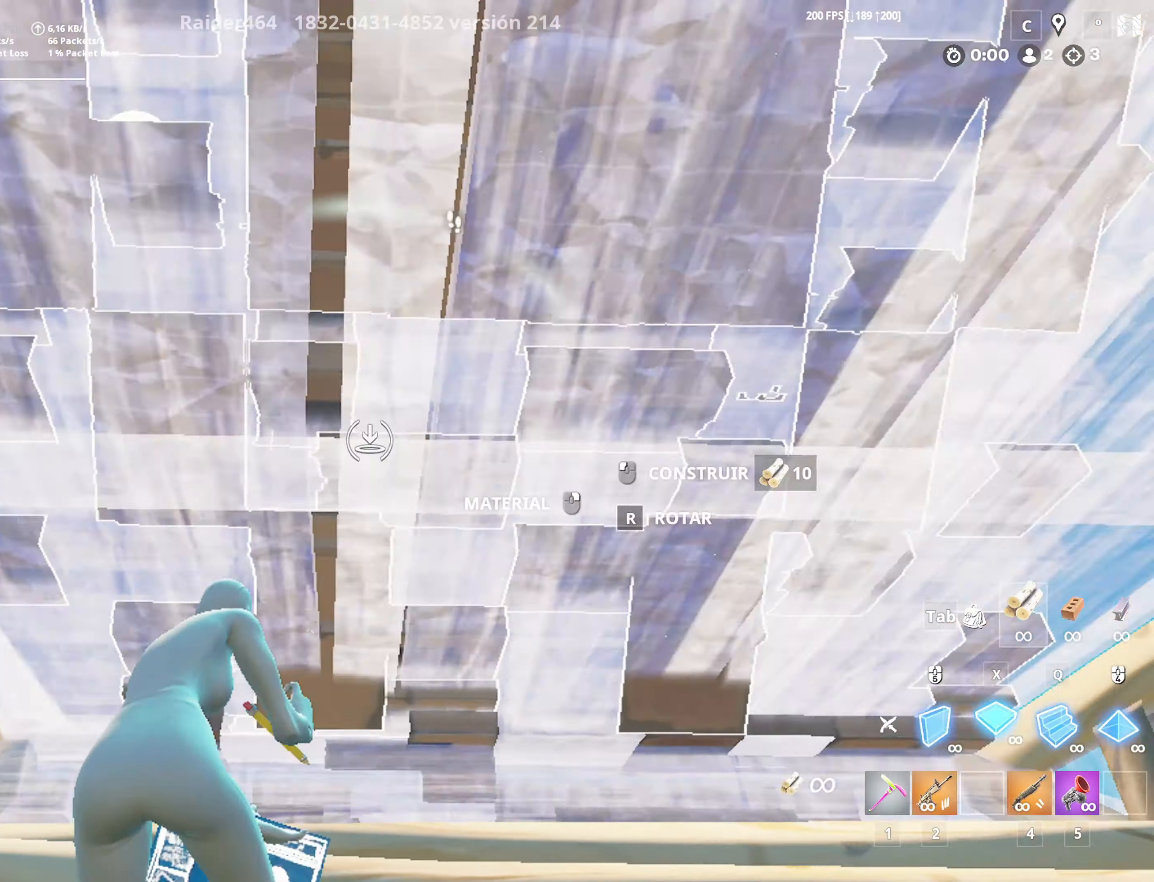
{"keys": ["a", "d", "w"], "mouse": [], "mouse_move": "down-right", "events": [[50, "4", "down"], [100, "4", "up"], [100, "mouse_left", "up"], [100, "x", "up"], [200, "f", "down"], [250, "mouse_left", "down"], [333, "f", "up"], [333, "mouse_left", "up"], [383, "a", "down"], [383, "s", "up"], [433, "d", "down"], [483, "w", "down"]]}
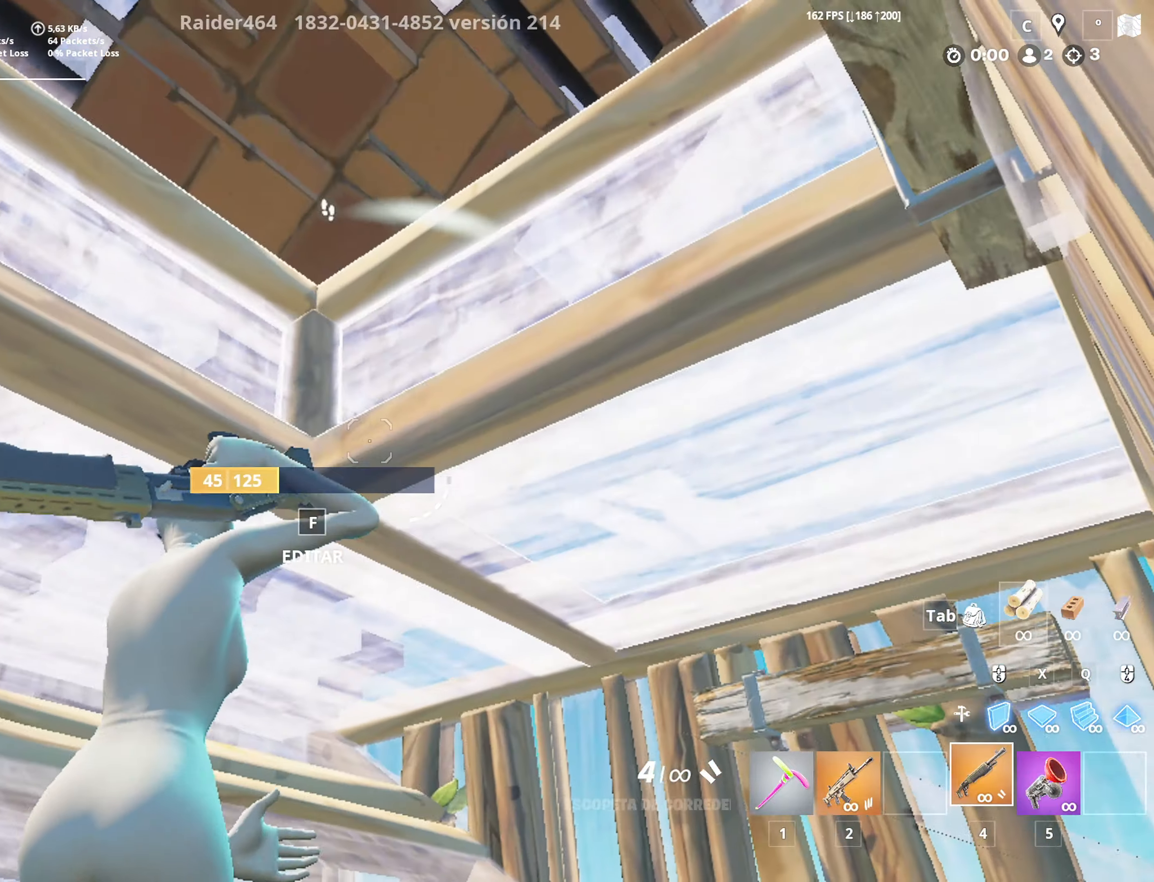
{"keys": ["a"], "mouse": [], "mouse_move": "right", "events": [[16, "a", "up"], [116, "w", "up"], [166, "a", "down"], [166, "d", "up"], [166, "w", "down"], [200, "r", "down"], [250, "a", "up"], [250, "w", "up"], [300, "r", "up"], [400, "r", "down"], [500, "a", "down"], [500, "r", "up"]]}
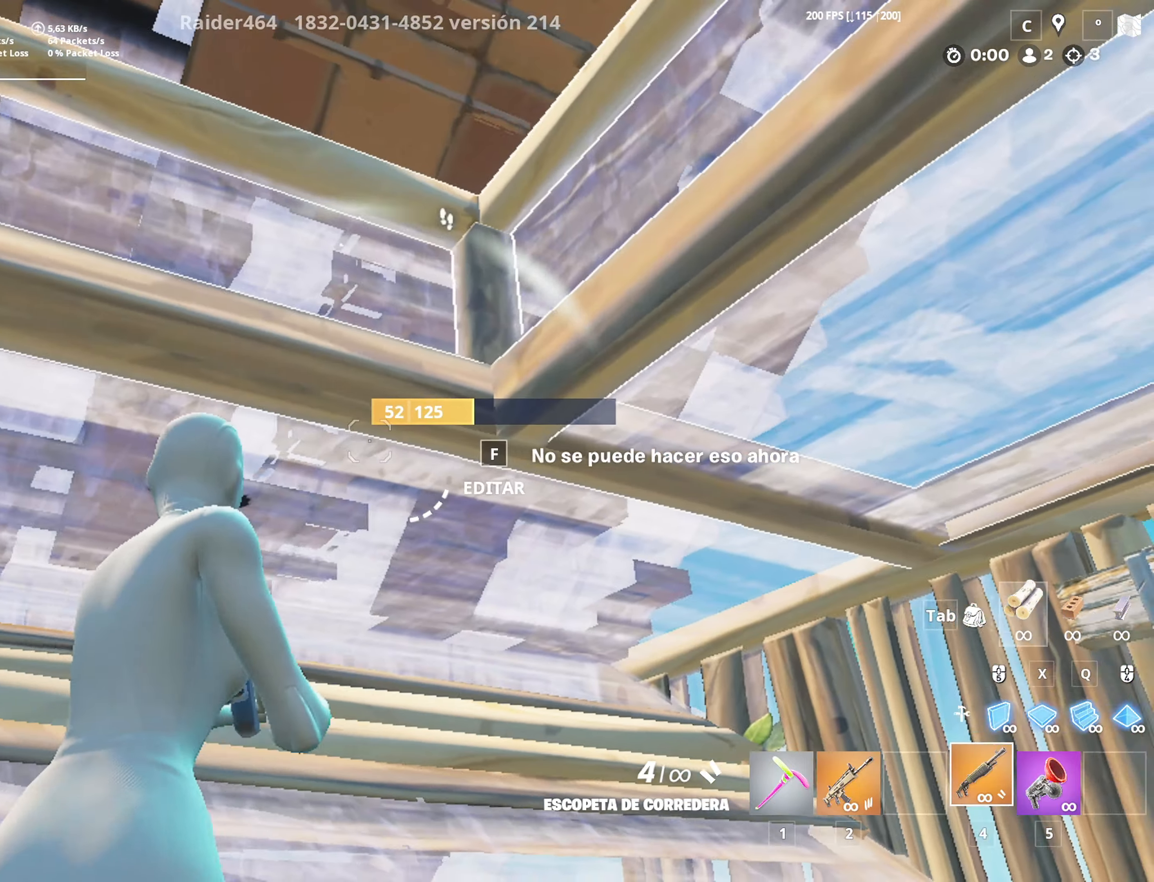
{"keys": ["d"], "mouse": [], "mouse_move": "still", "events": [[83, "a", "up"], [83, "d", "down"], [183, "a", "down"], [233, "d", "up"], [283, "a", "up"], [283, "d", "down"], [366, "a", "down"], [416, "d", "up"], [500, "a", "up"], [500, "d", "down"]]}
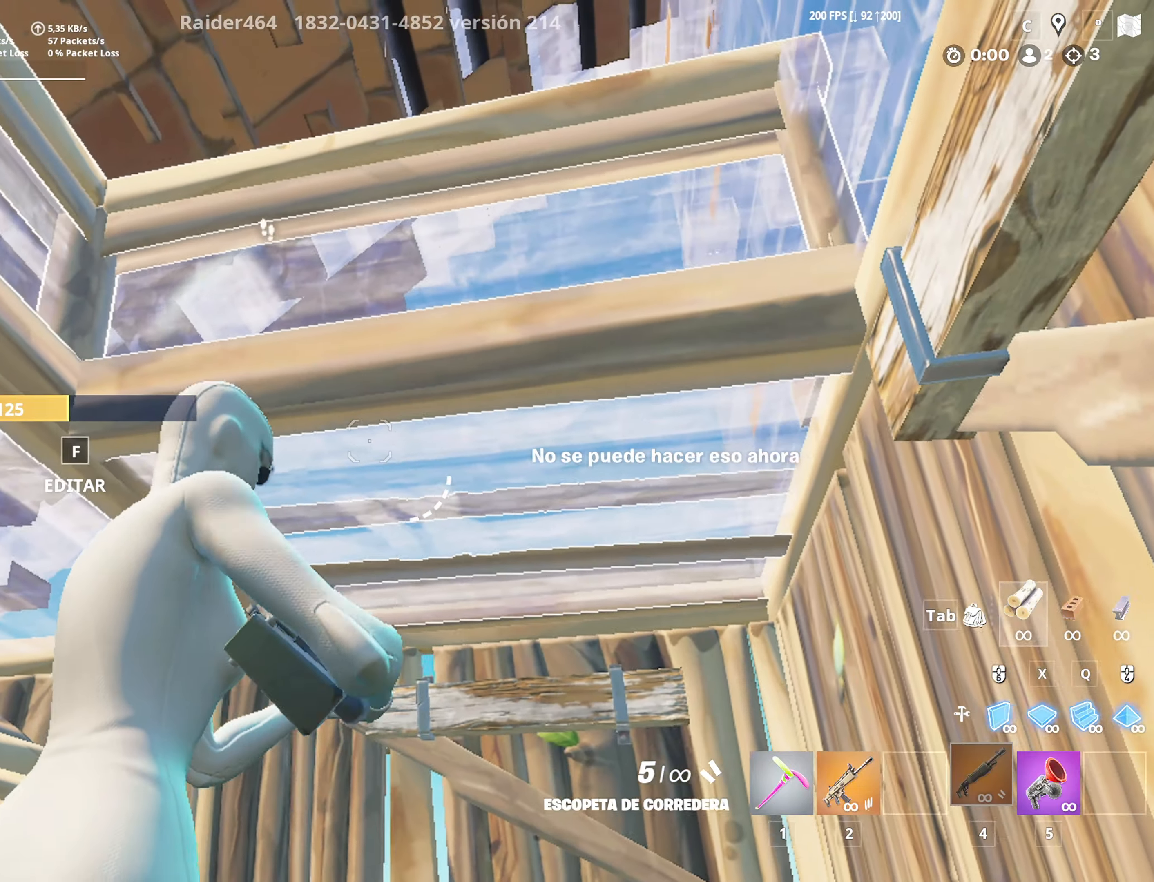
{"keys": ["a", "d"], "mouse": [], "mouse_move": "right", "events": [[100, "a", "down"], [100, "d", "up"], [250, "a", "up"], [250, "d", "down"], [383, "a", "down"]]}
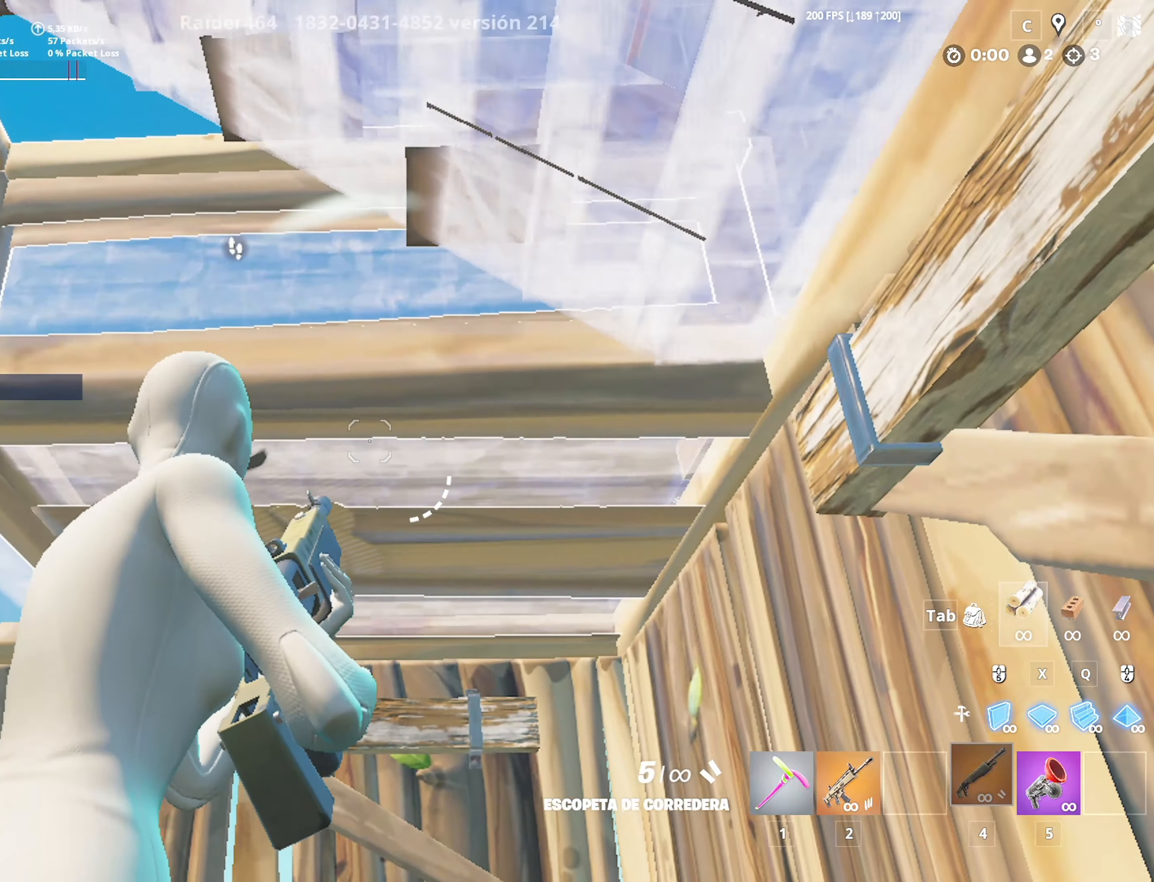
{"keys": ["space", "w"], "mouse": [], "mouse_move": "down-right", "events": [[16, "a", "up"], [116, "a", "down"], [116, "d", "up"], [250, "a", "up"], [300, "space", "down"], [300, "w", "down"]]}
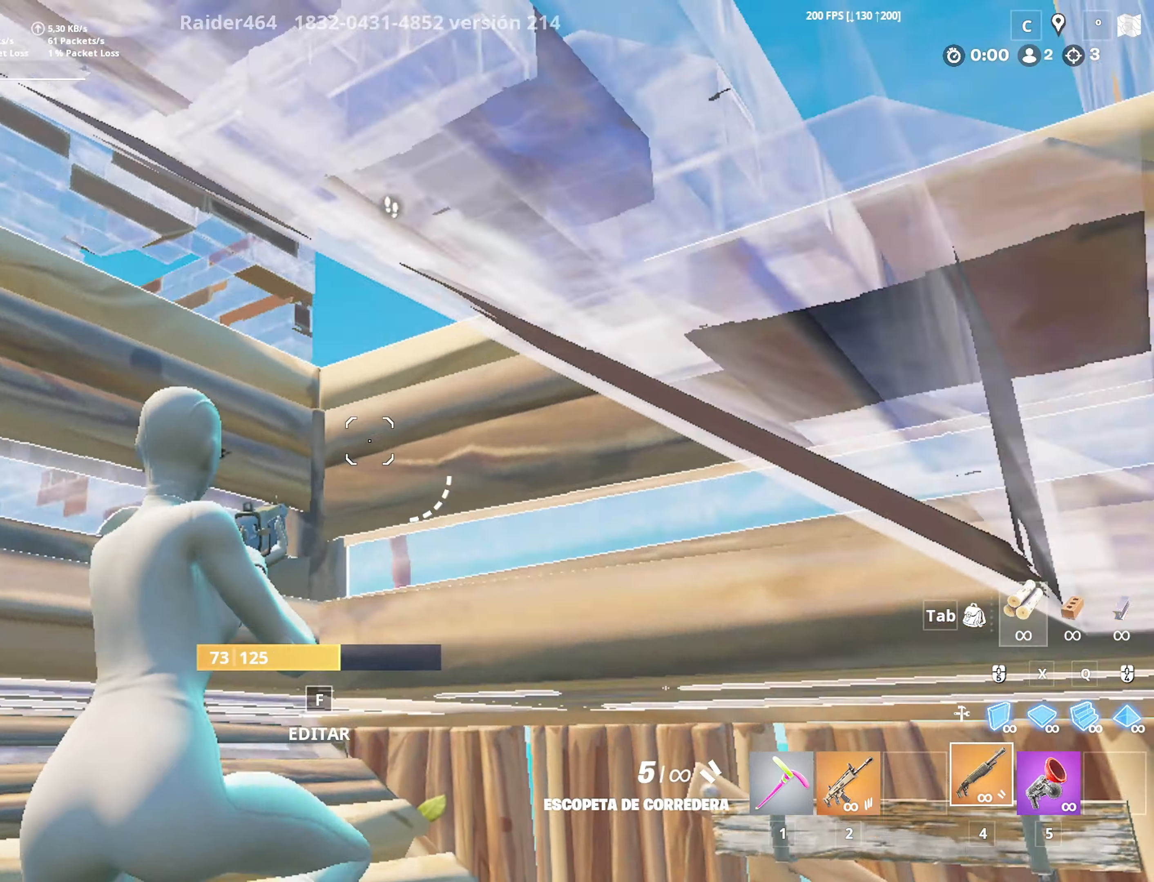
{"keys": ["f", "s"], "mouse": [], "mouse_move": "down", "events": [[50, "d", "down"], [50, "w", "up"], [183, "space", "up"], [233, "d", "up"], [233, "s", "down"], [283, "mouse_left", "down"], [316, "mouse_left", "up"], [500, "f", "down"]]}